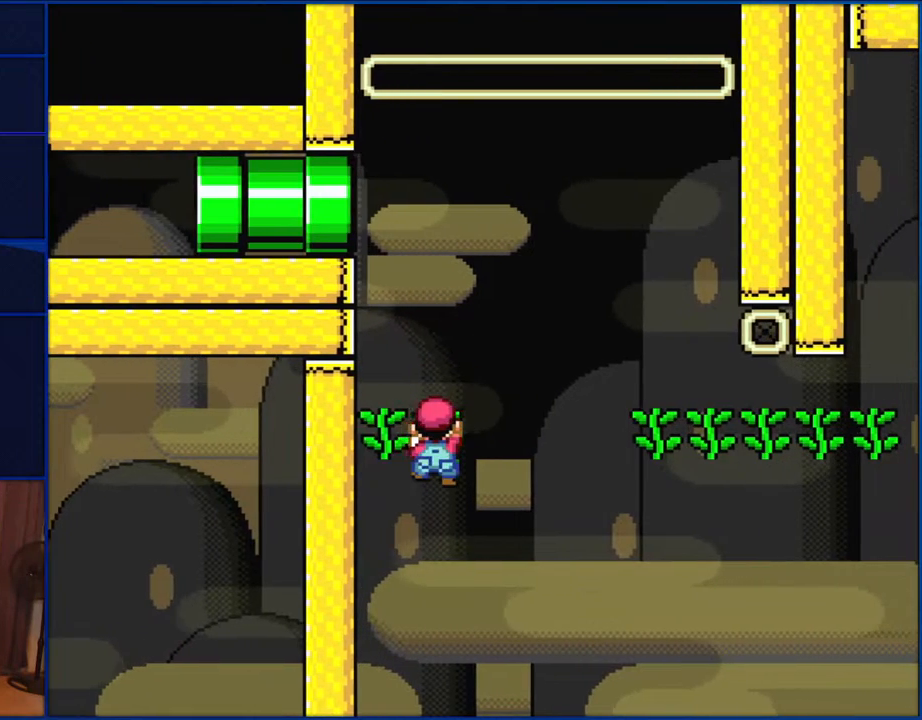
Gameplay with a controller (Nintendo layout); each line is a JSON object with the inputs held at the frame after it. "events" lists button and stick changes between this image and that frame as [ms after this image, input, new state], when the widget could be followed in between. Not read: L1 L3 R1 R3.
{"buttons": ["Y", "DPAD_RIGHT"], "events": [[17, "DPAD_RIGHT", "up"], [100, "DPAD_UP", "up"], [117, "DPAD_LEFT", "down"], [333, "DPAD_LEFT", "up"], [483, "DPAD_RIGHT", "down"]]}
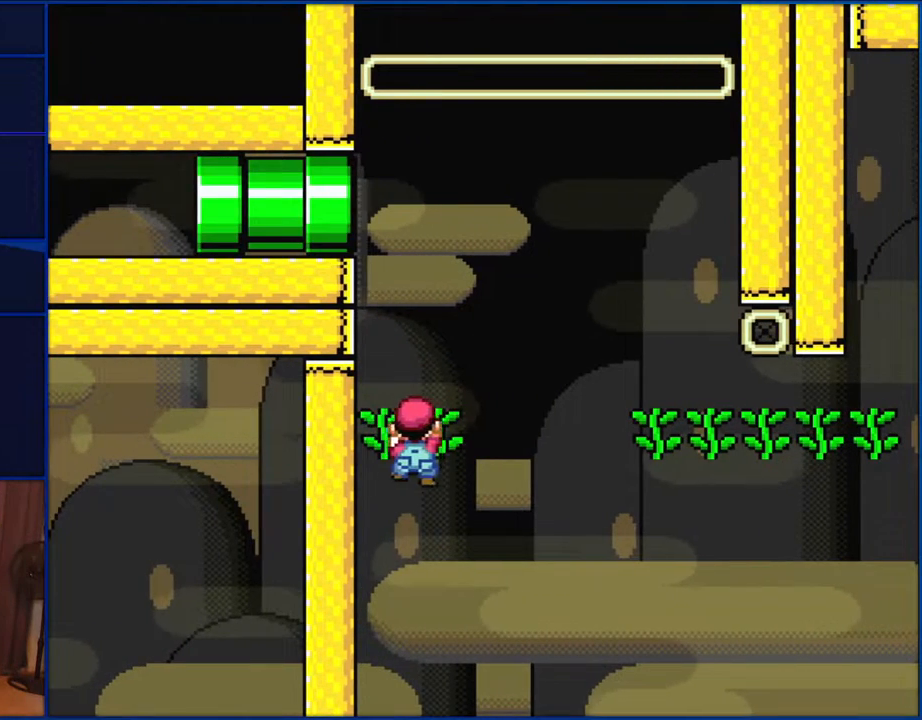
{"buttons": ["B", "Y", "DPAD_RIGHT"], "events": [[250, "B", "down"]]}
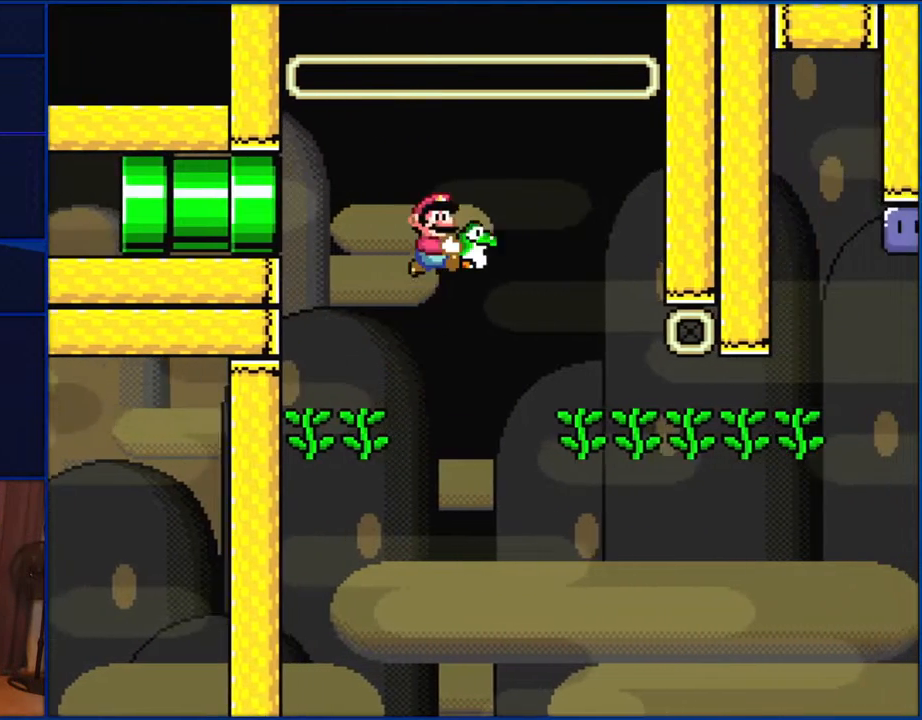
{"buttons": ["B"], "events": [[183, "DPAD_RIGHT", "up"], [183, "DPAD_UP", "down"], [217, "DPAD_LEFT", "down"], [217, "DPAD_UP", "up"], [250, "DPAD_LEFT", "up"], [400, "Y", "up"]]}
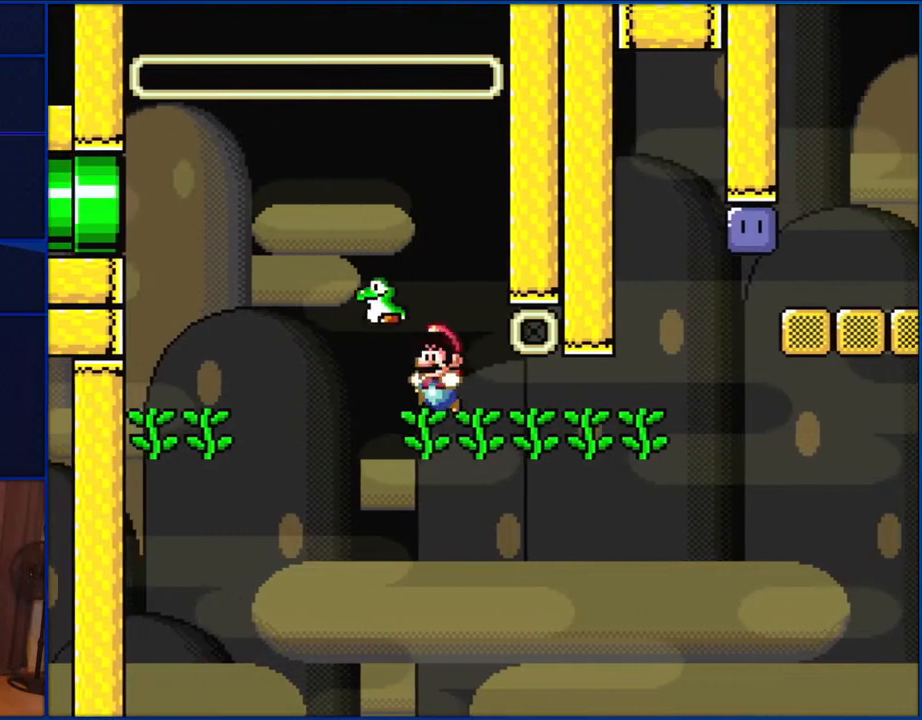
{"buttons": ["Y"], "events": [[100, "DPAD_LEFT", "down"], [100, "Y", "down"], [150, "DPAD_UP", "down"], [250, "DPAD_LEFT", "up"], [350, "B", "up"], [483, "DPAD_UP", "up"]]}
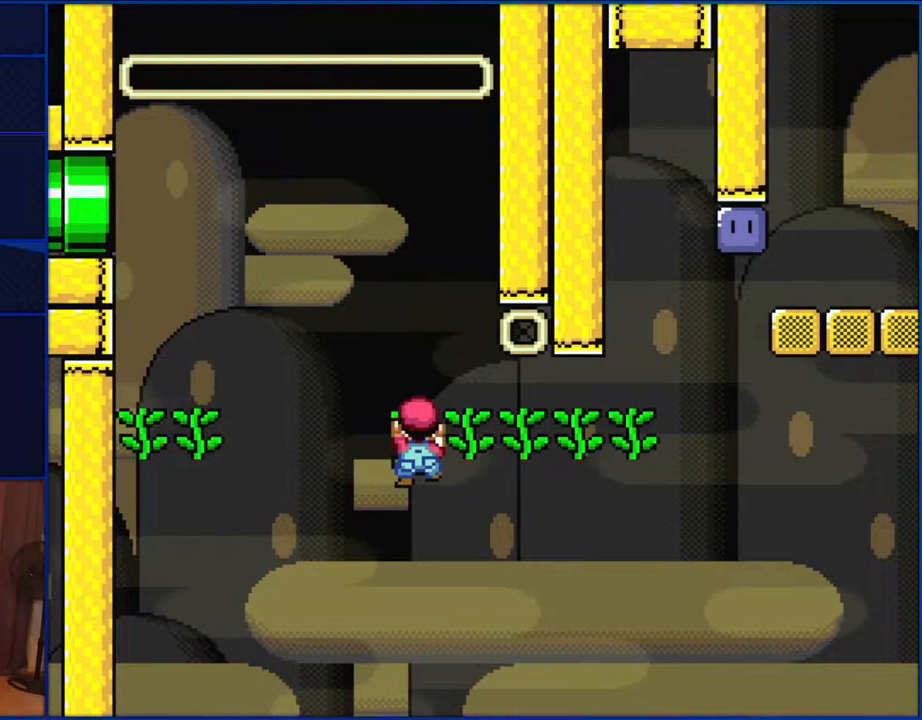
{"buttons": ["Y", "DPAD_RIGHT"], "events": [[317, "DPAD_RIGHT", "down"]]}
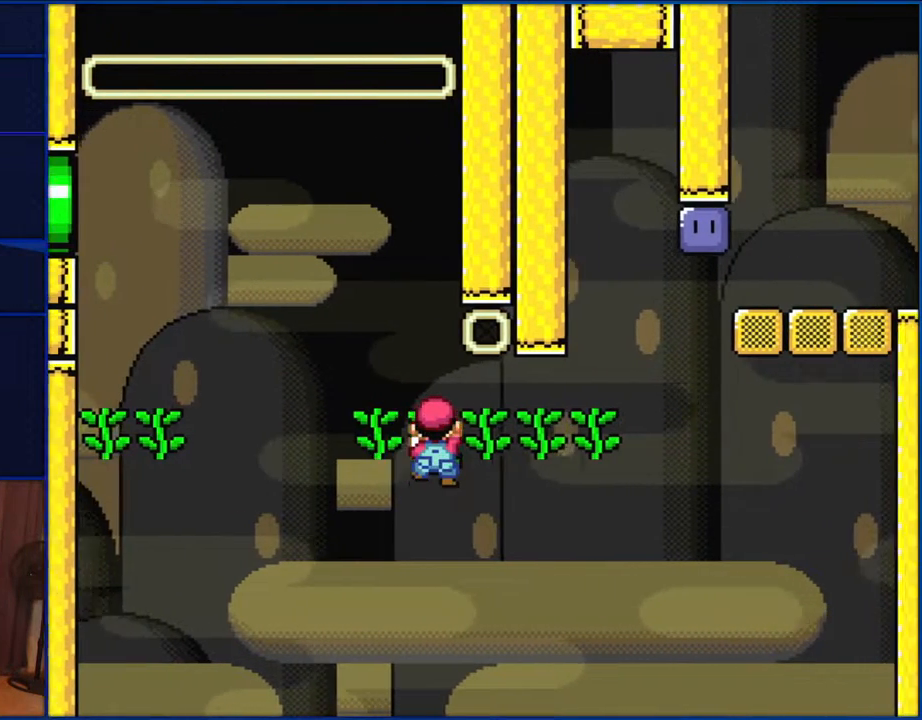
{"buttons": ["Y", "DPAD_RIGHT"], "events": []}
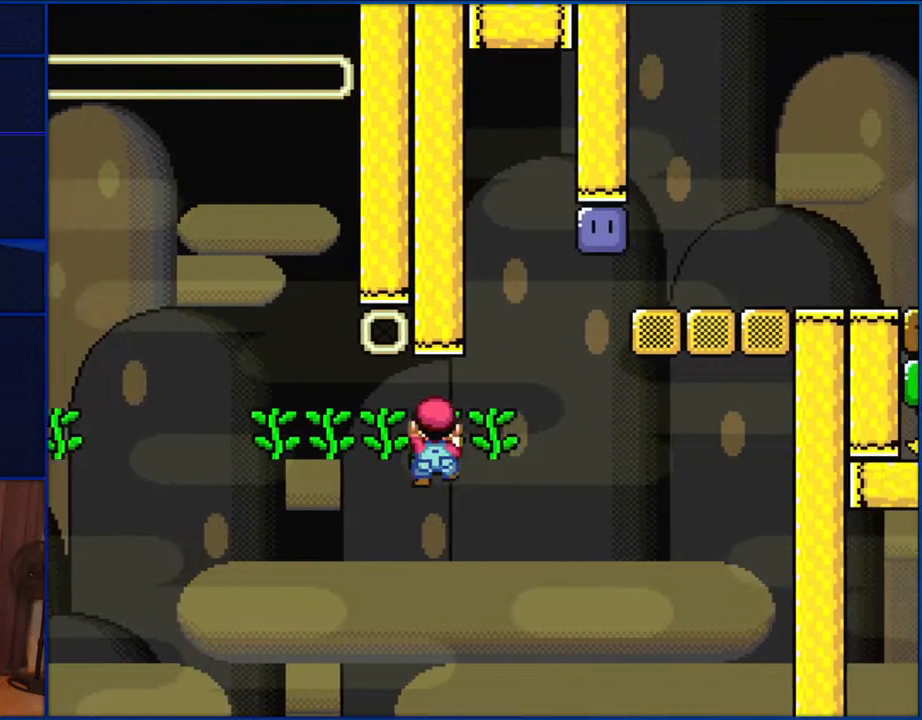
{"buttons": ["Y"], "events": [[383, "DPAD_RIGHT", "up"]]}
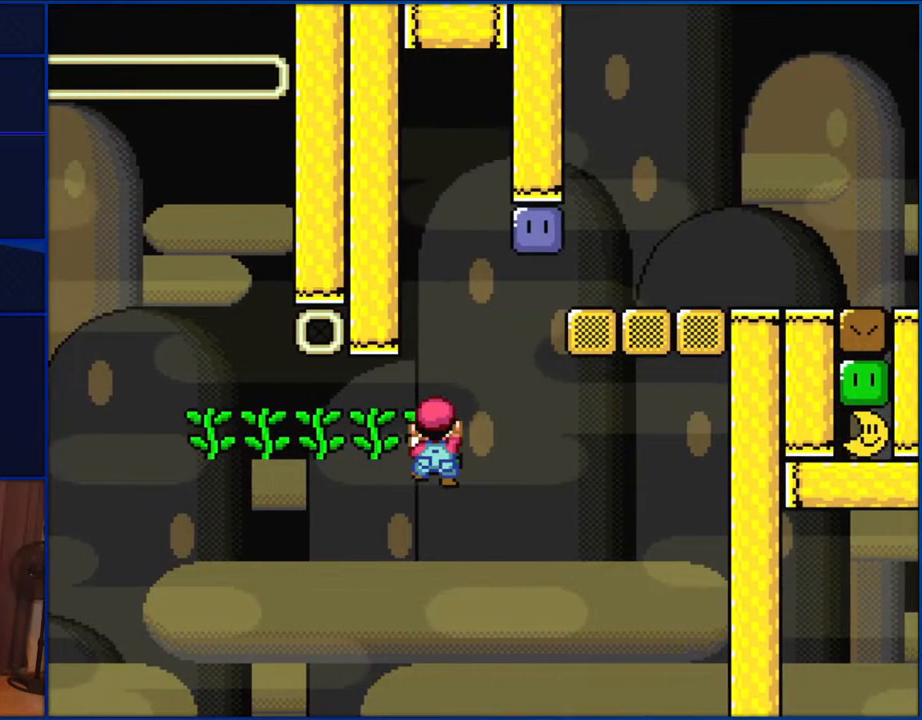
{"buttons": ["Y"], "events": []}
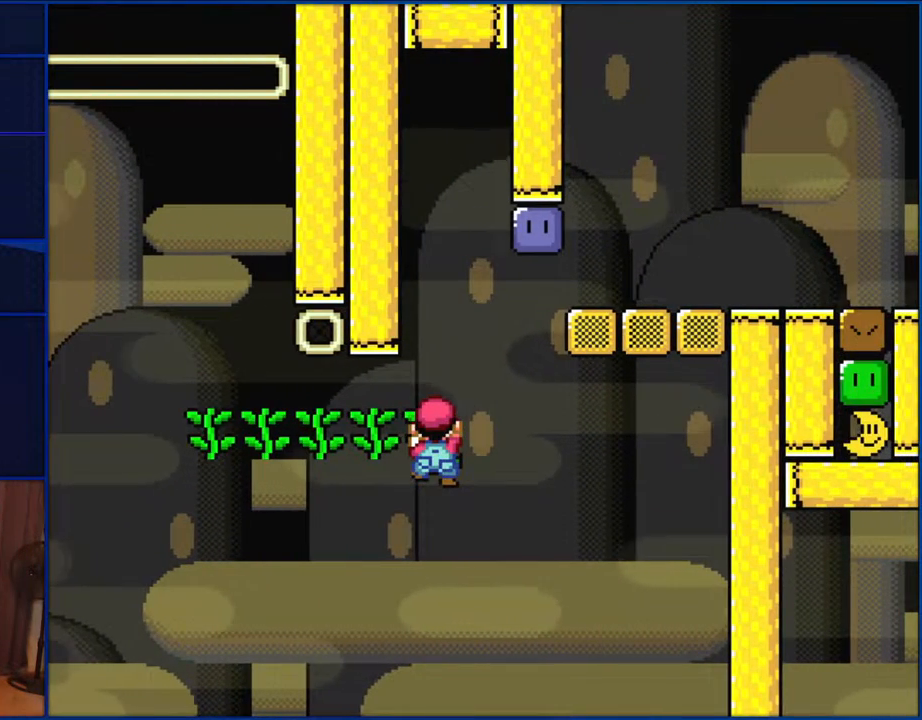
{"buttons": ["Y"], "events": []}
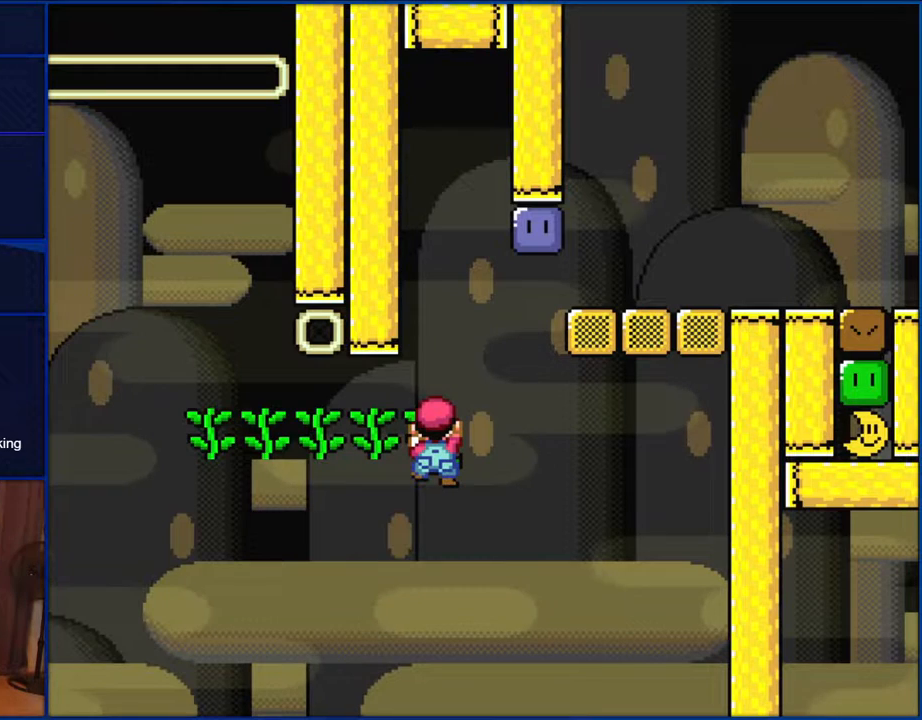
{"buttons": ["Y"], "events": []}
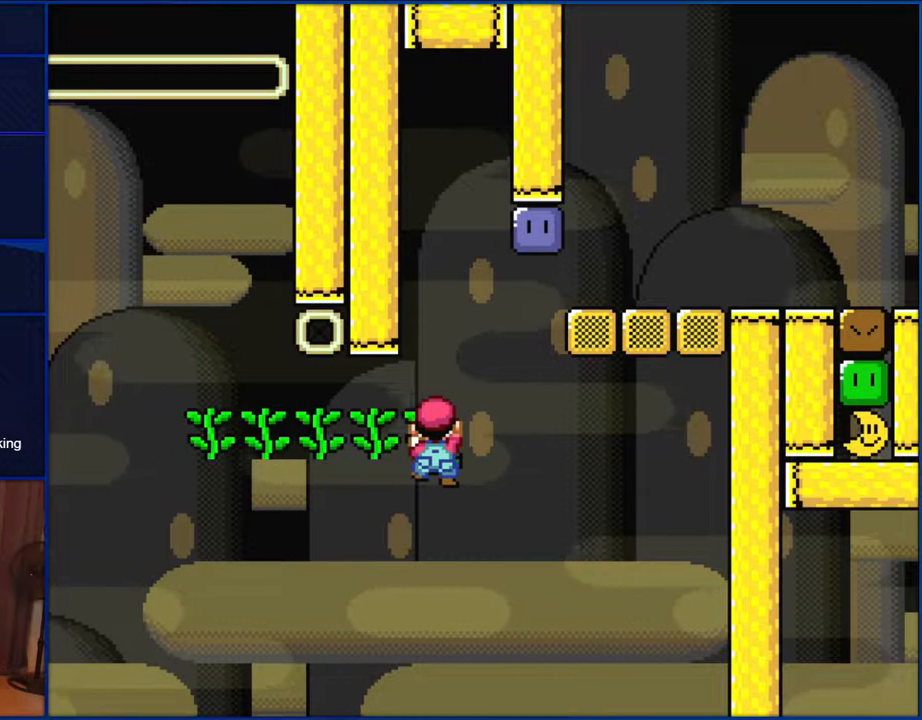
{"buttons": ["Y"], "events": []}
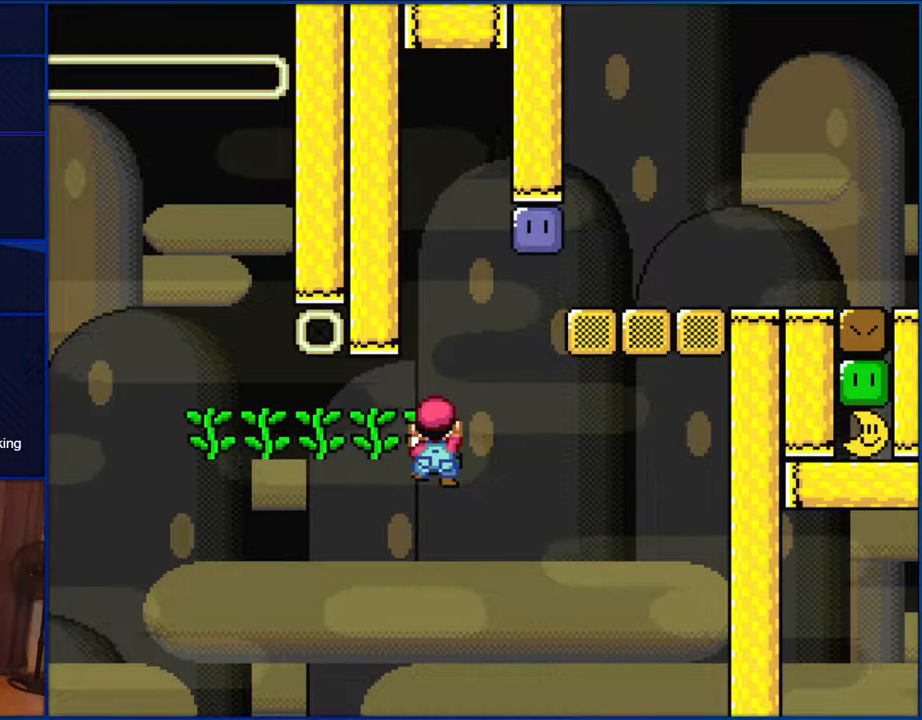
{"buttons": ["Y"], "events": []}
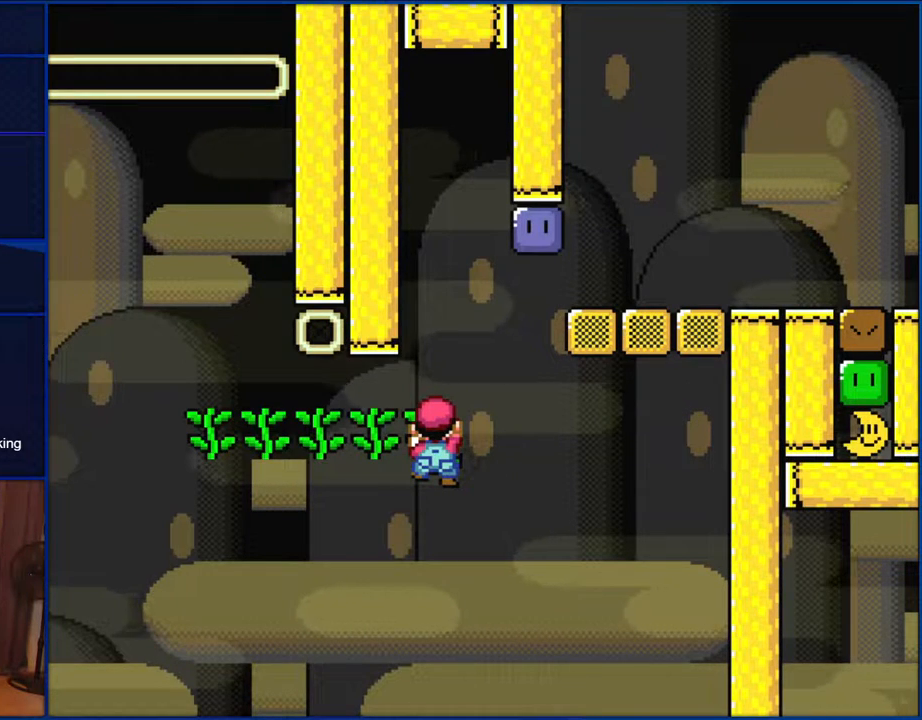
{"buttons": ["Y"], "events": []}
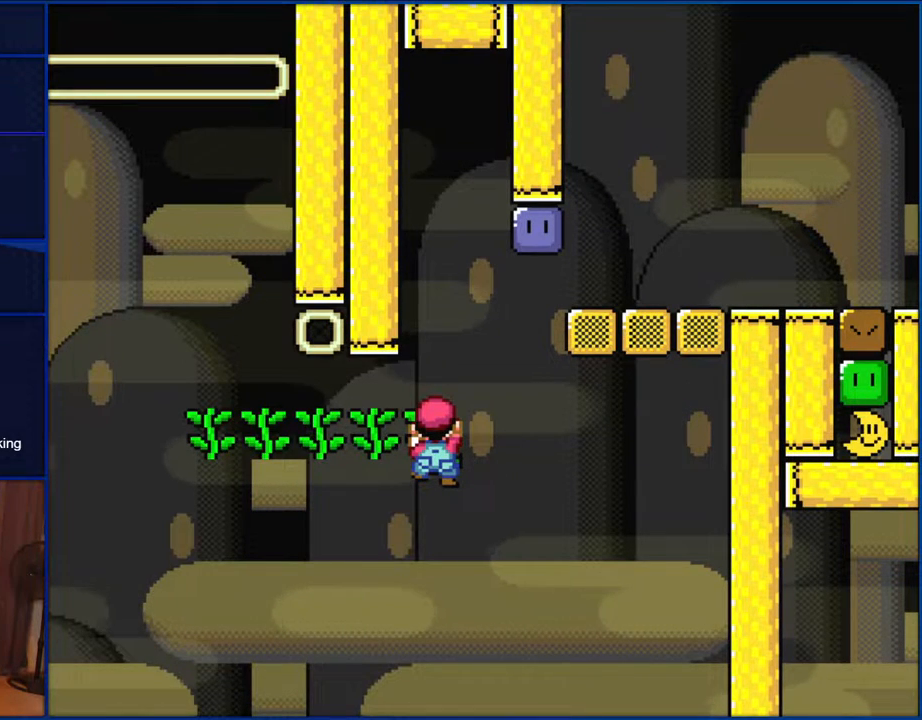
{"buttons": ["Y"], "events": []}
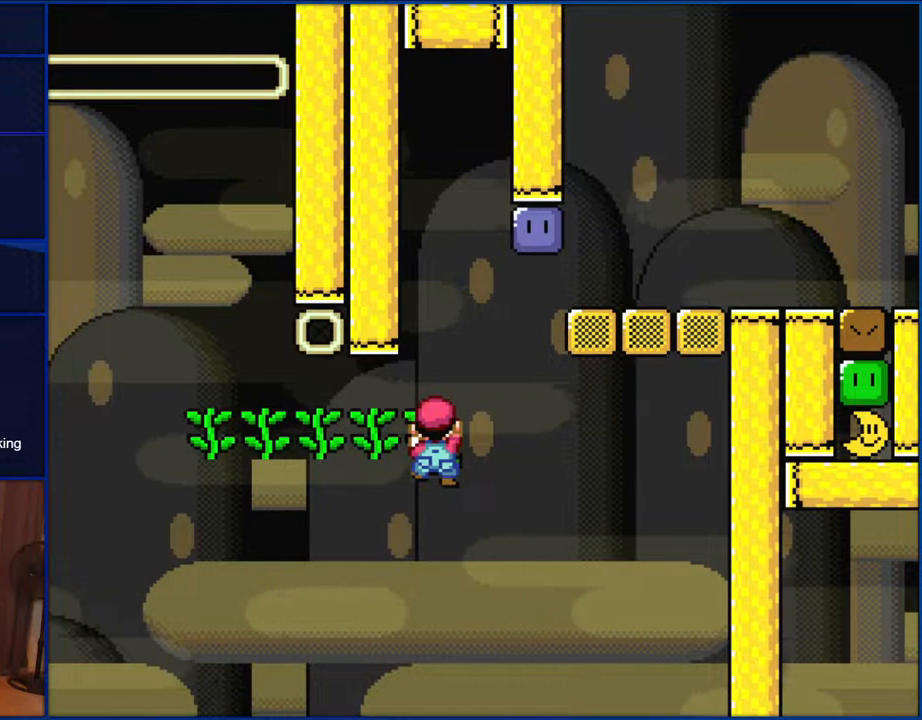
{"buttons": ["Y"], "events": []}
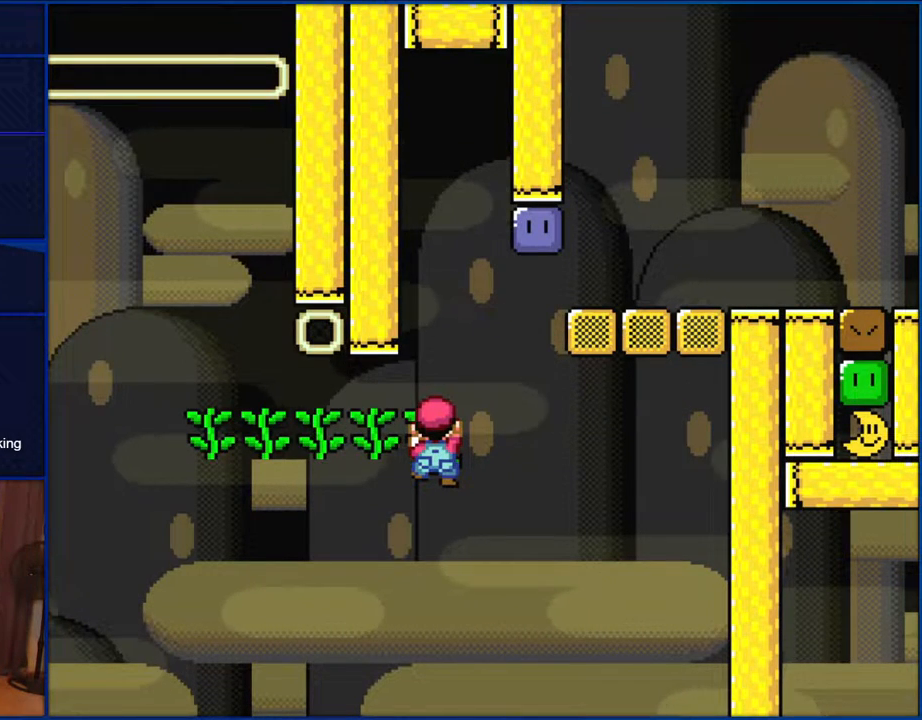
{"buttons": ["Y"], "events": []}
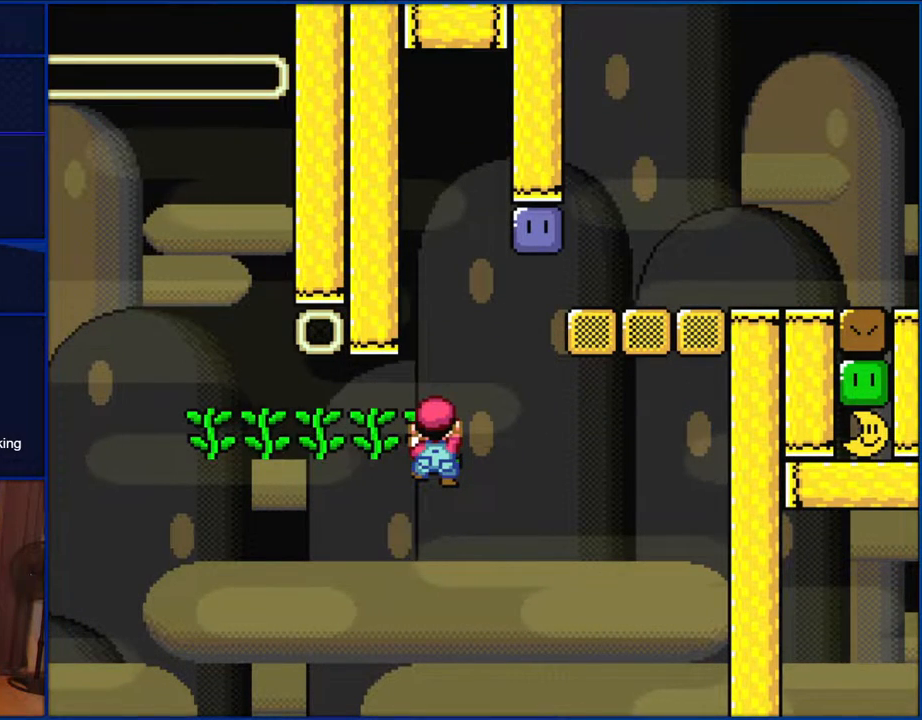
{"buttons": ["B", "Y", "DPAD_RIGHT"], "events": [[17, "DPAD_UP", "down"], [117, "Y", "up"], [217, "Y", "down"], [250, "B", "down"], [250, "DPAD_UP", "up"], [317, "DPAD_RIGHT", "down"]]}
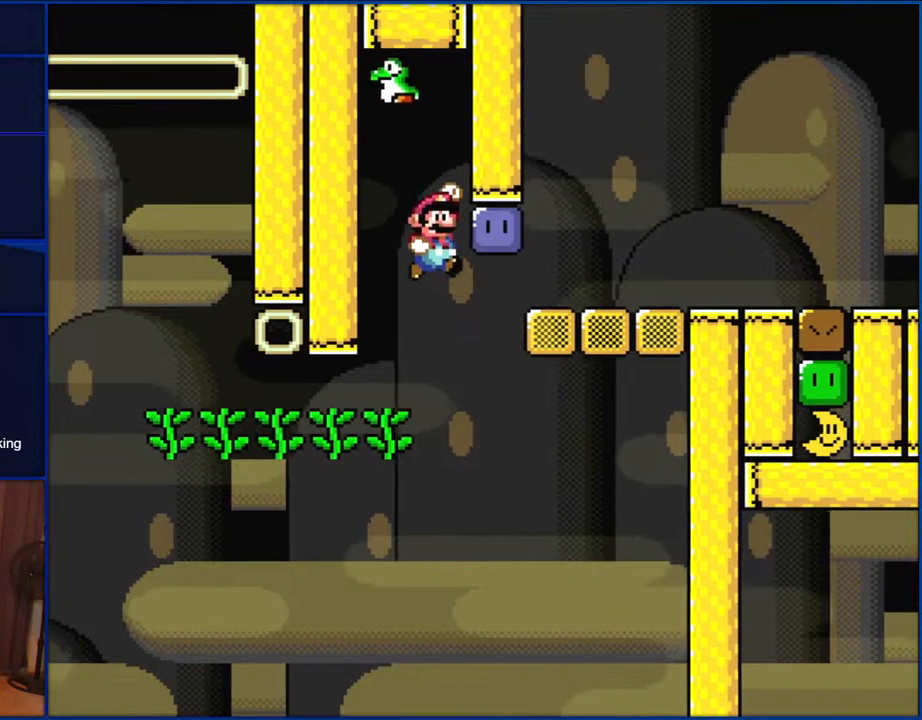
{"buttons": ["B", "DPAD_LEFT"], "events": [[17, "Y", "up"], [117, "Y", "down"], [150, "DPAD_UP", "down"], [183, "DPAD_RIGHT", "up"], [183, "Y", "up"], [217, "DPAD_LEFT", "down"], [217, "DPAD_UP", "up"], [283, "Y", "down"], [483, "Y", "up"]]}
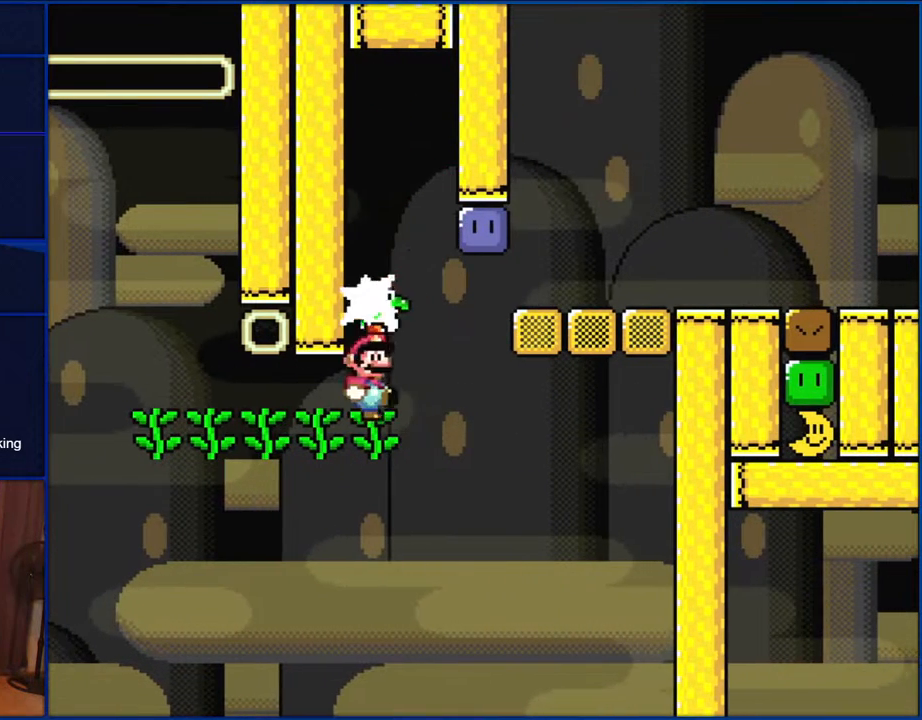
{"buttons": ["Y"], "events": [[17, "DPAD_LEFT", "up"], [17, "DPAD_UP", "down"], [50, "DPAD_RIGHT", "down"], [117, "DPAD_RIGHT", "up"], [117, "Y", "down"], [450, "DPAD_RIGHT", "down"], [483, "B", "up"], [483, "DPAD_RIGHT", "up"], [483, "DPAD_UP", "up"]]}
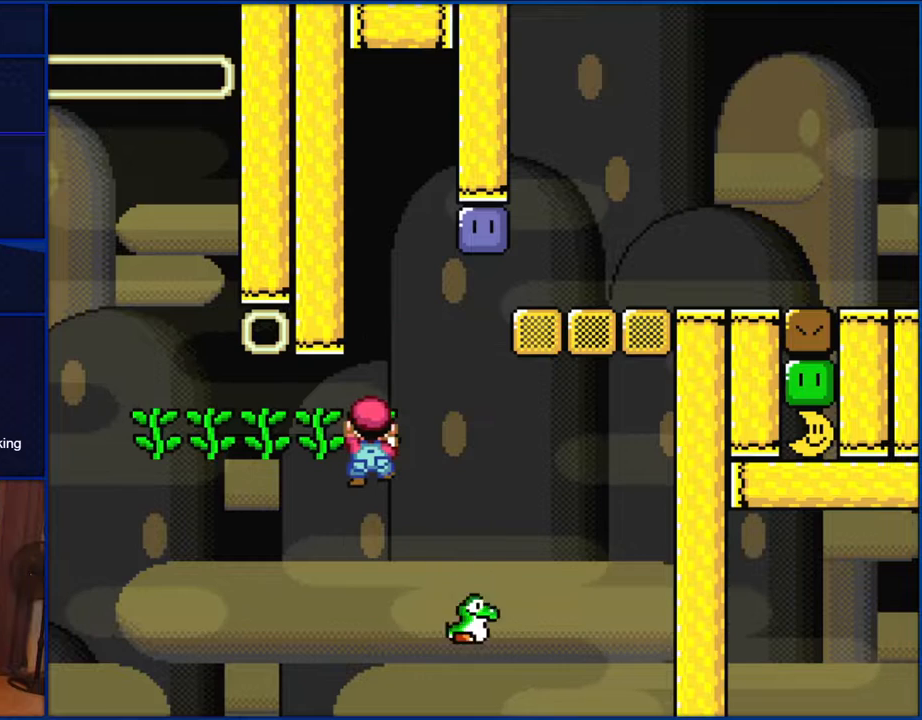
{"buttons": ["Y"], "events": []}
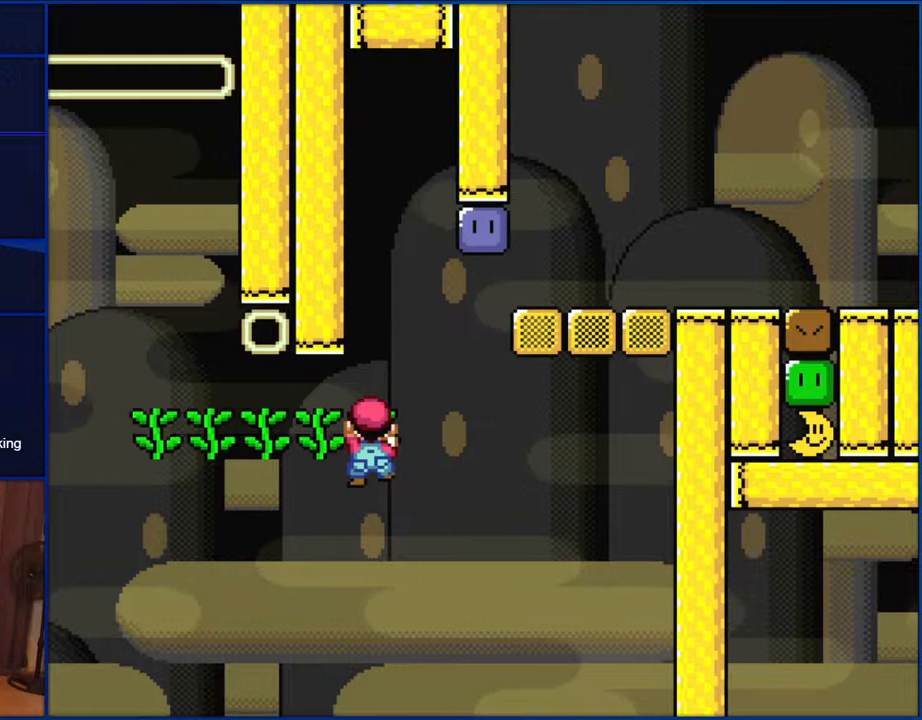
{"buttons": ["Y"], "events": []}
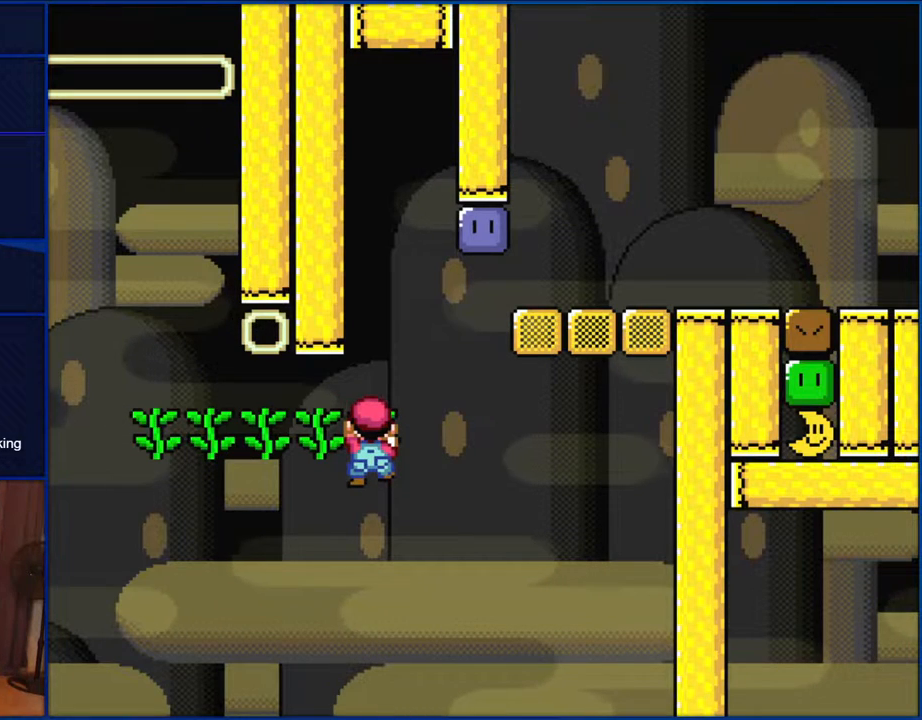
{"buttons": ["Y"], "events": []}
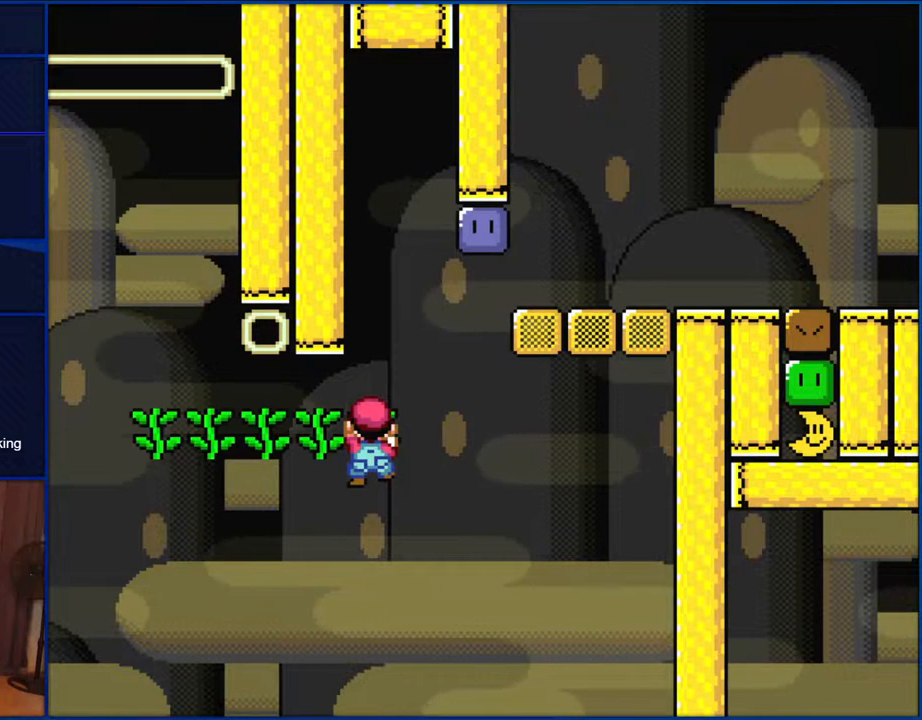
{"buttons": ["B", "Y", "DPAD_RIGHT"], "events": [[283, "DPAD_RIGHT", "down"], [383, "B", "down"]]}
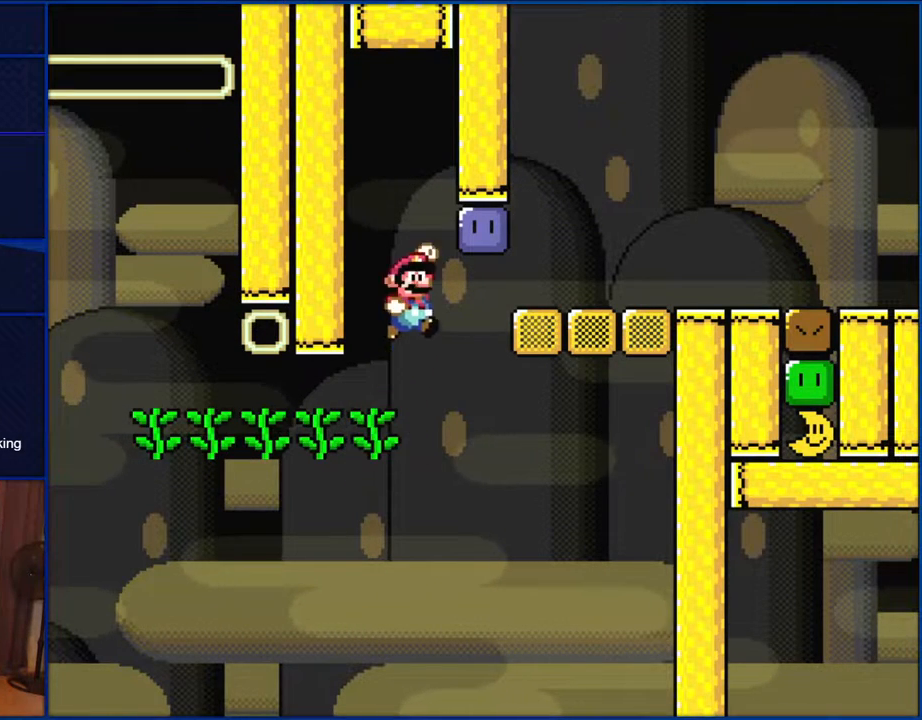
{"buttons": ["B", "Y", "DPAD_RIGHT"], "events": [[83, "Y", "up"], [183, "Y", "down"], [283, "Y", "up"], [383, "Y", "down"]]}
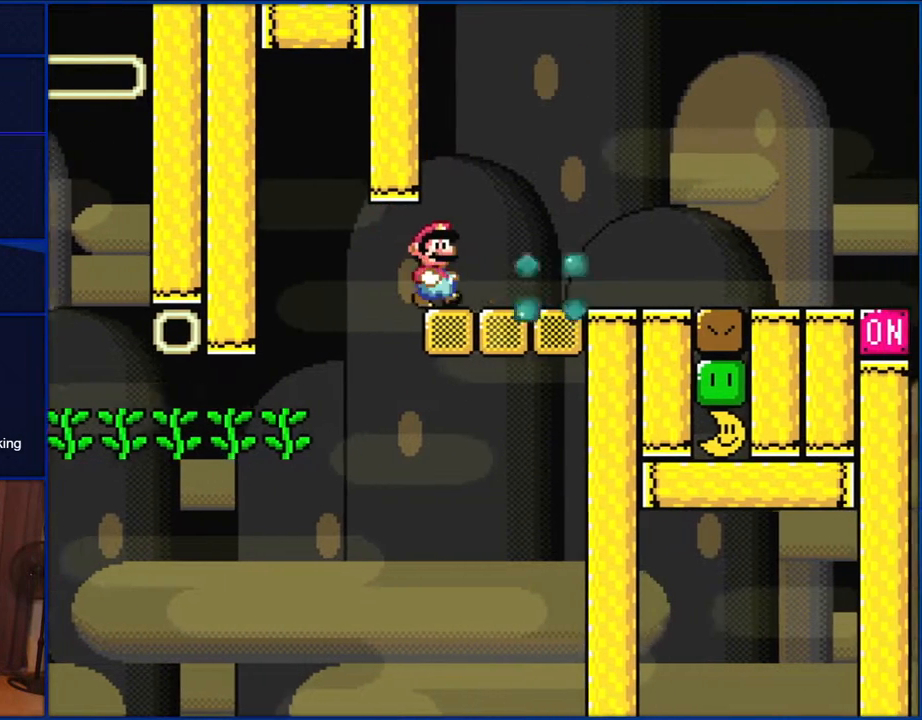
{"buttons": ["B", "Y", "DPAD_LEFT"], "events": [[400, "DPAD_RIGHT", "up"], [500, "DPAD_LEFT", "down"]]}
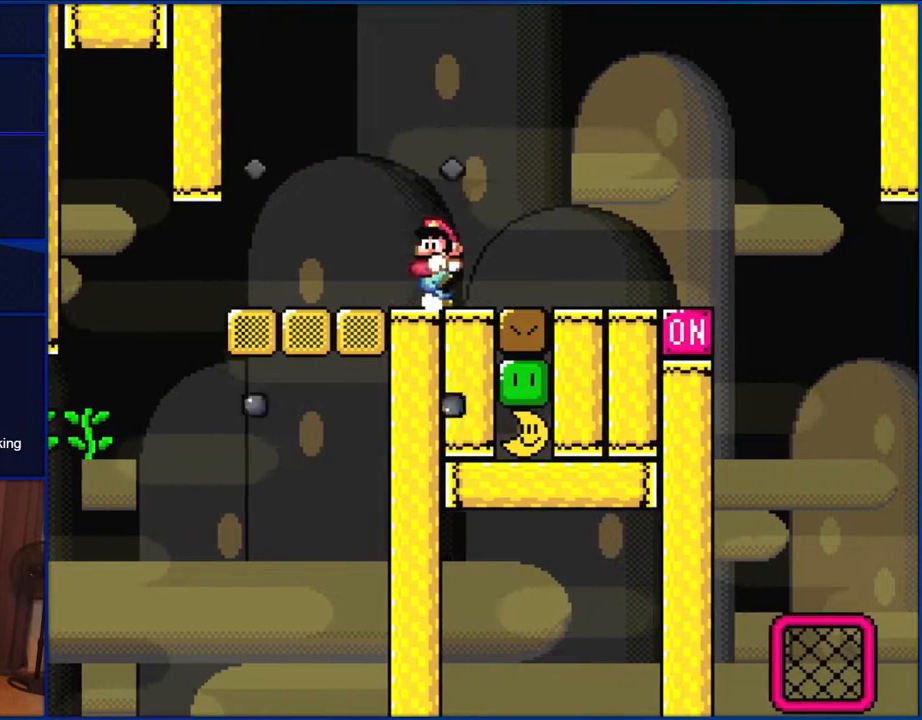
{"buttons": ["Y"], "events": [[133, "B", "up"], [150, "DPAD_LEFT", "up"]]}
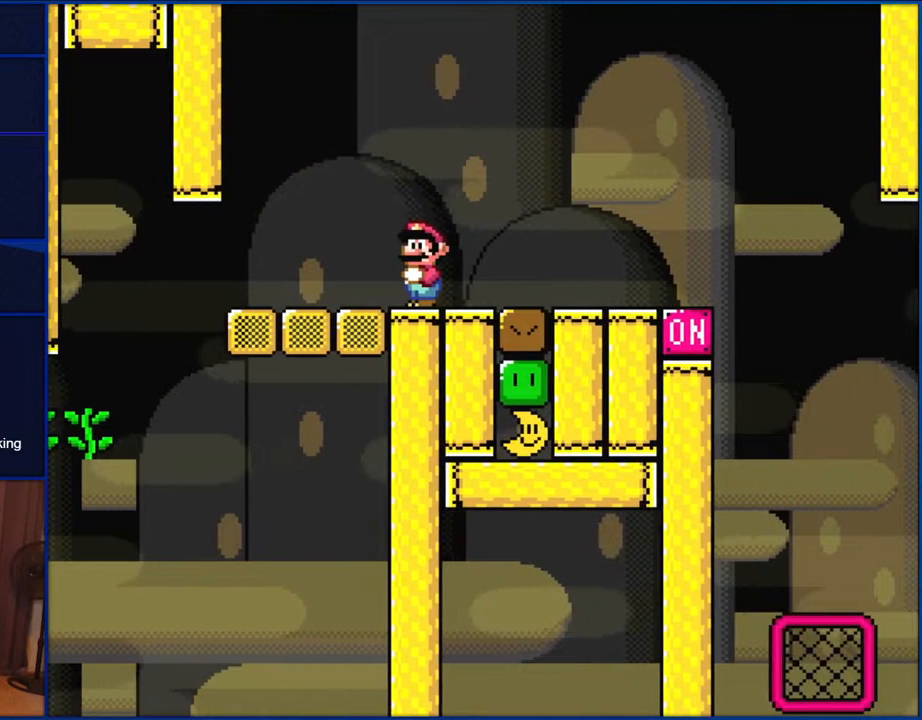
{"buttons": ["Y"], "events": []}